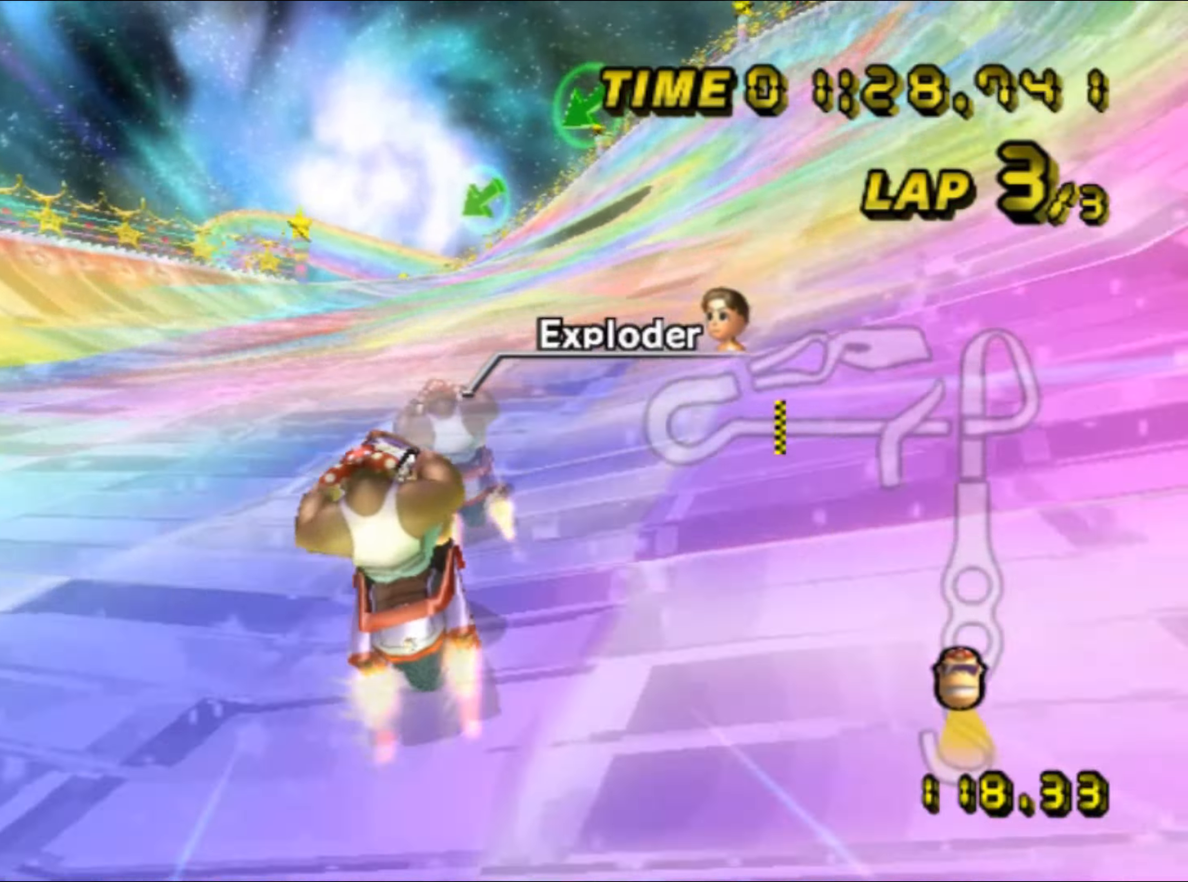
Gameplay with a controller (Nintendo layout); each line is a JSON object with the inputs held at the frame after it. "events" lists button and stick changes between this image and that frame as [ms after this image, input, new state], when the widget could be followed in between. Not read: B L3 R3 X Y Z.
{"buttons": ["A"], "left_stick": "down", "events": [[167, "left_stick", "down"]]}
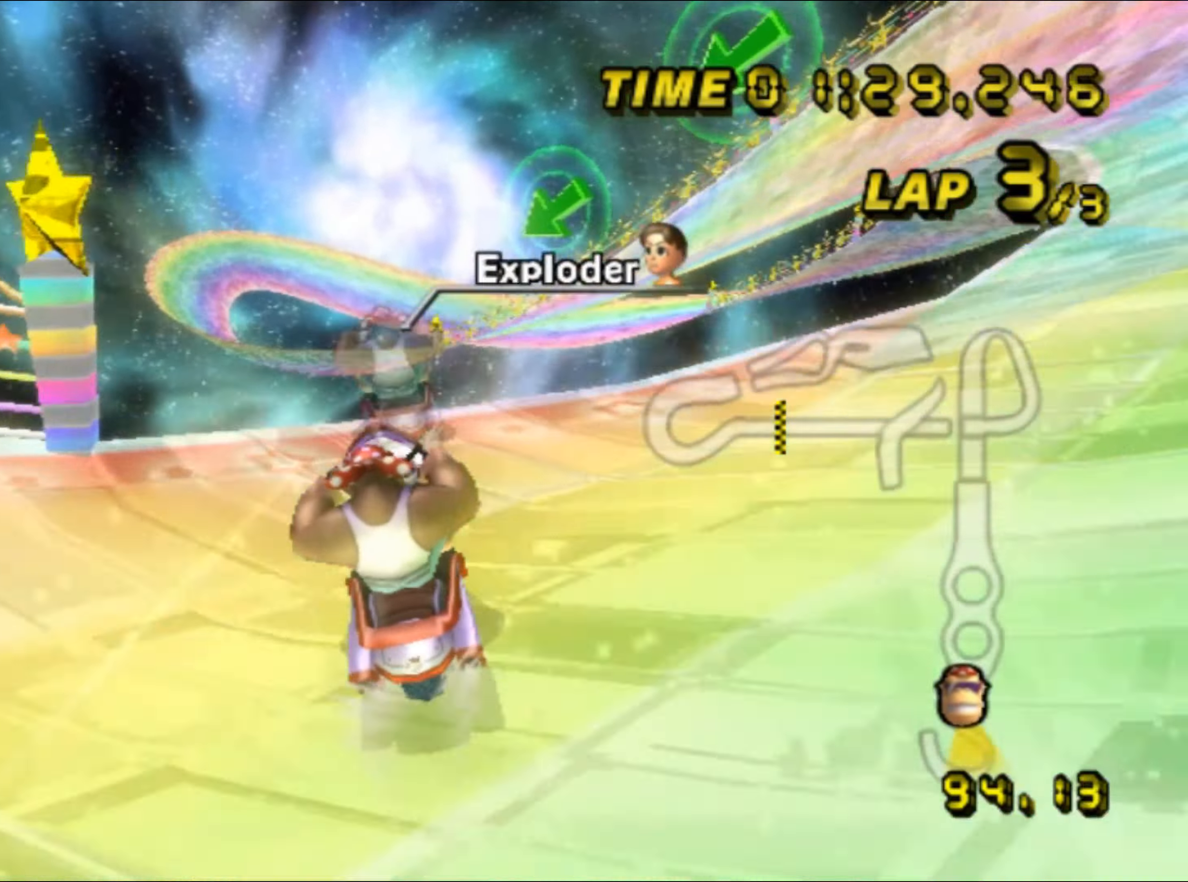
{"buttons": ["A"], "left_stick": "down", "events": []}
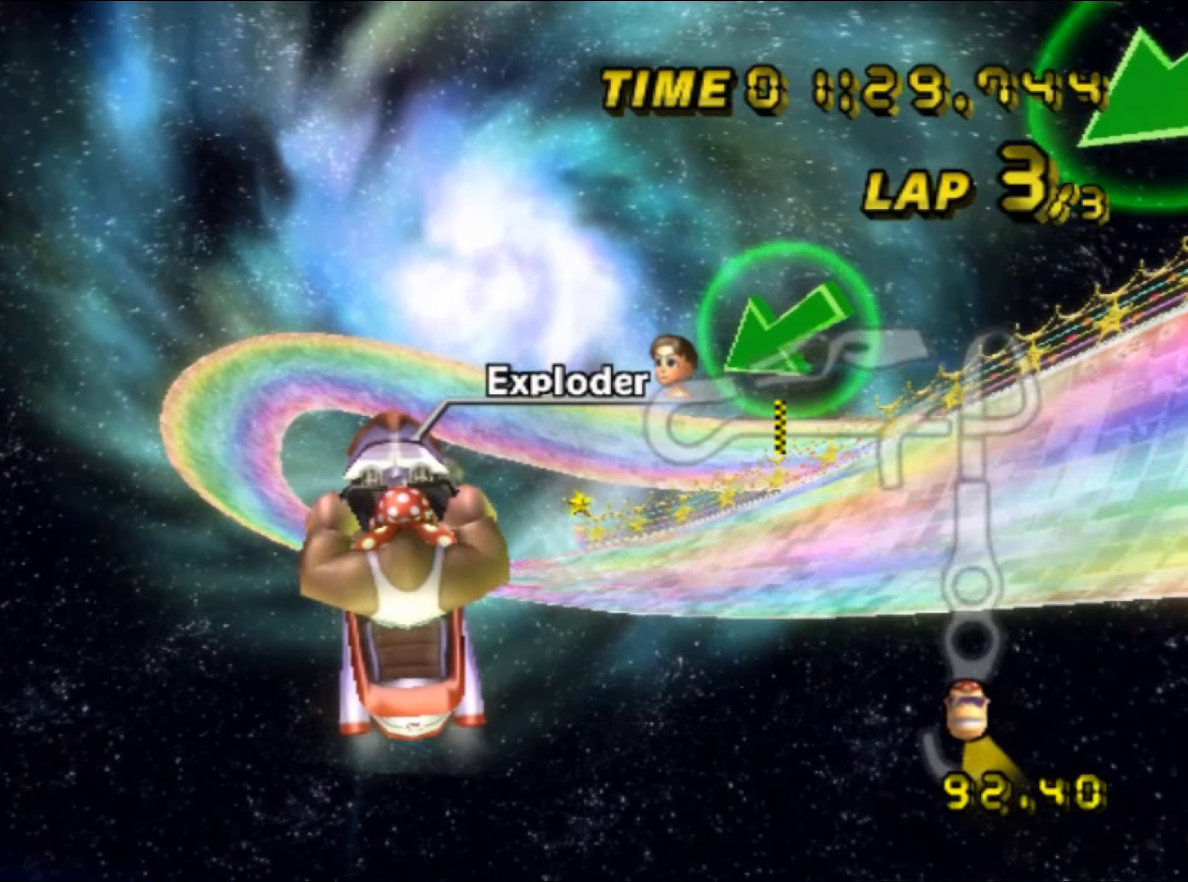
{"buttons": ["A", "R1"], "left_stick": "up-right", "events": [[400, "left_stick", "up-right"], [417, "R1", "down"]]}
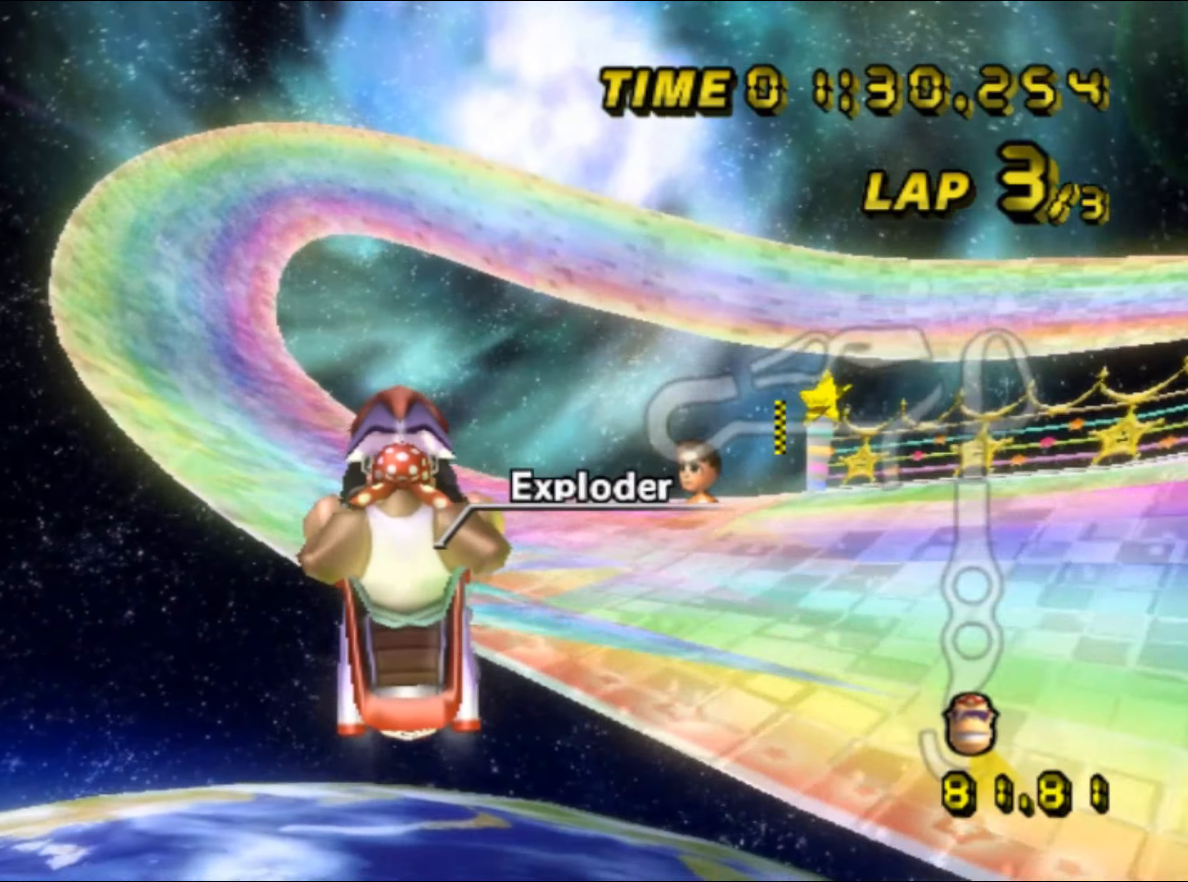
{"buttons": ["A", "R1"], "left_stick": "left", "events": [[167, "left_stick", "up-left"], [350, "left_stick", "left"]]}
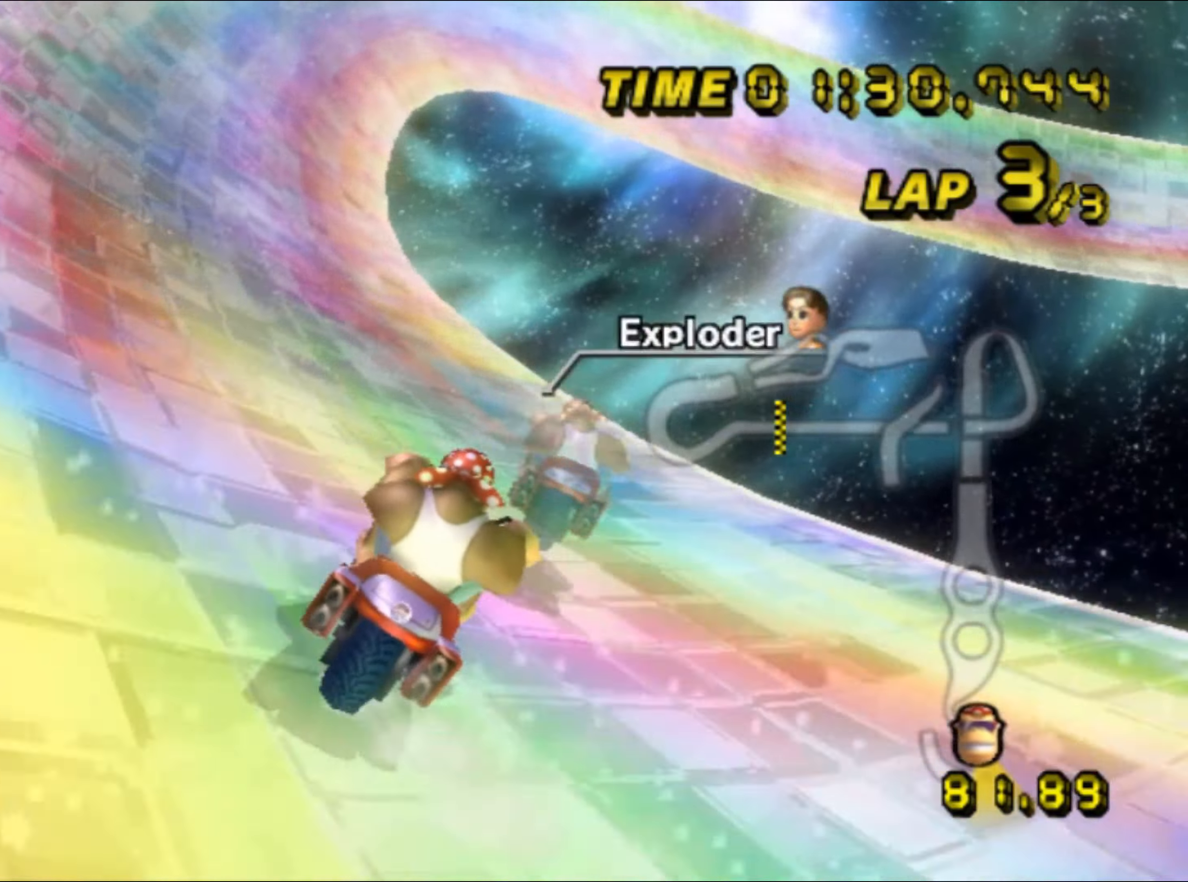
{"buttons": ["A", "R1"], "left_stick": "left", "events": [[84, "left_stick", "up"], [284, "left_stick", "center"], [417, "left_stick", "left"]]}
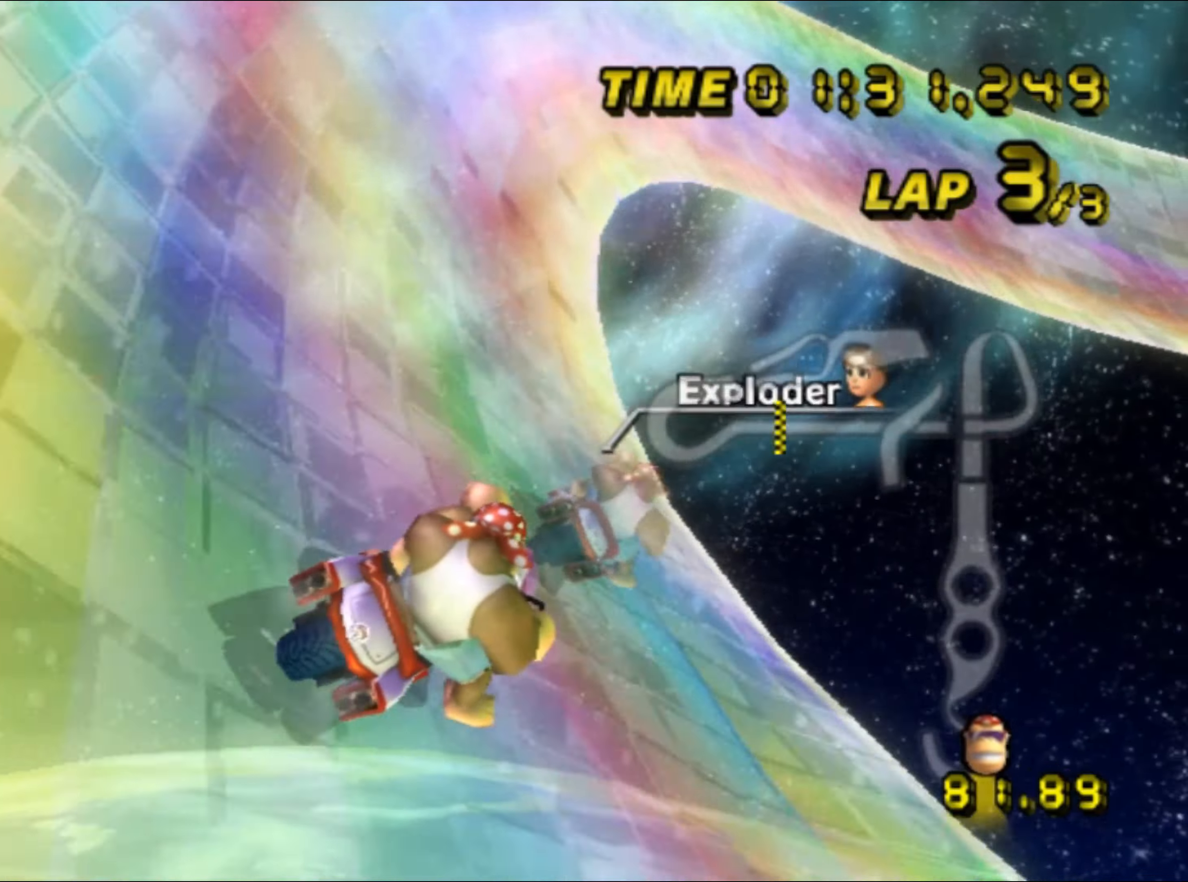
{"buttons": ["A", "R1"], "left_stick": "right", "events": [[17, "left_stick", "center"], [150, "left_stick", "up-right"], [250, "left_stick", "right"]]}
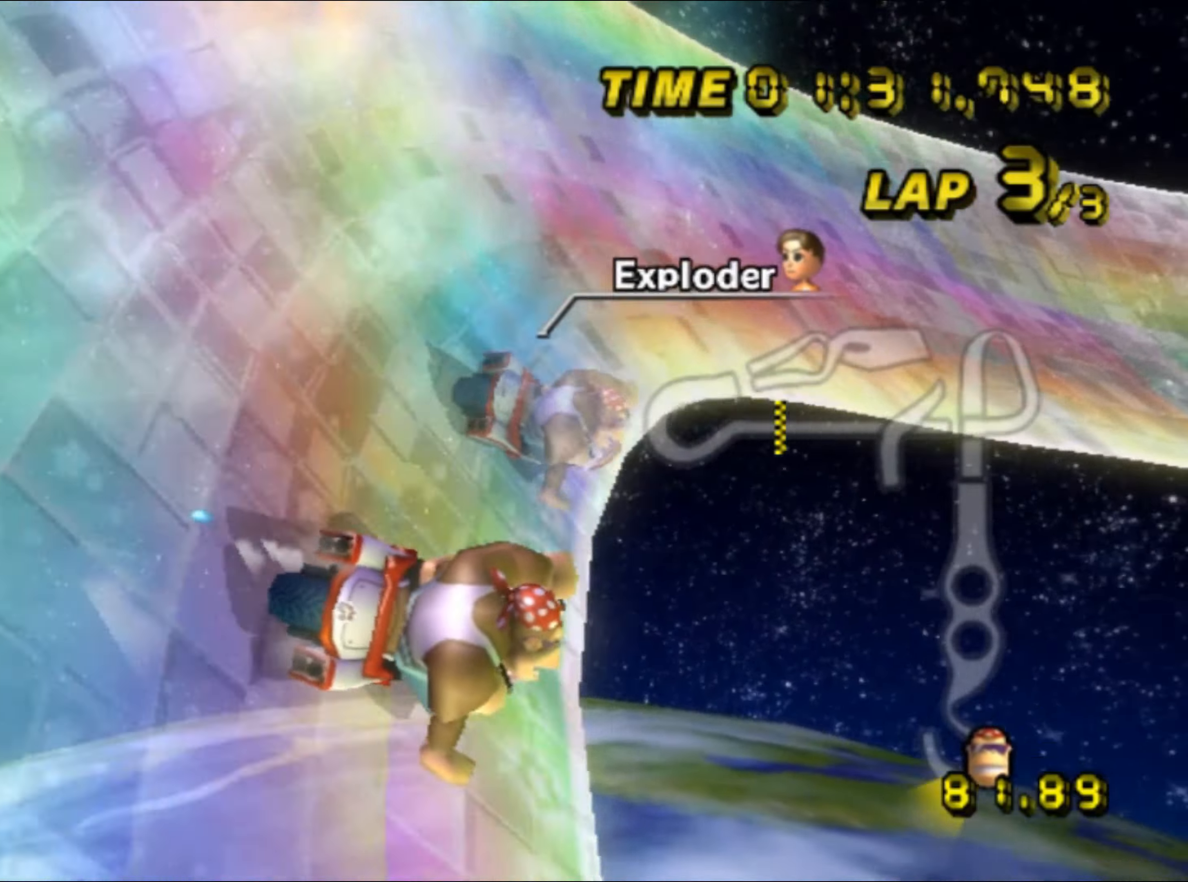
{"buttons": ["A"], "left_stick": "center", "events": [[234, "R1", "up"], [250, "DPAD_UP", "down"], [267, "DPAD_UP", "up"], [366, "left_stick", "center"]]}
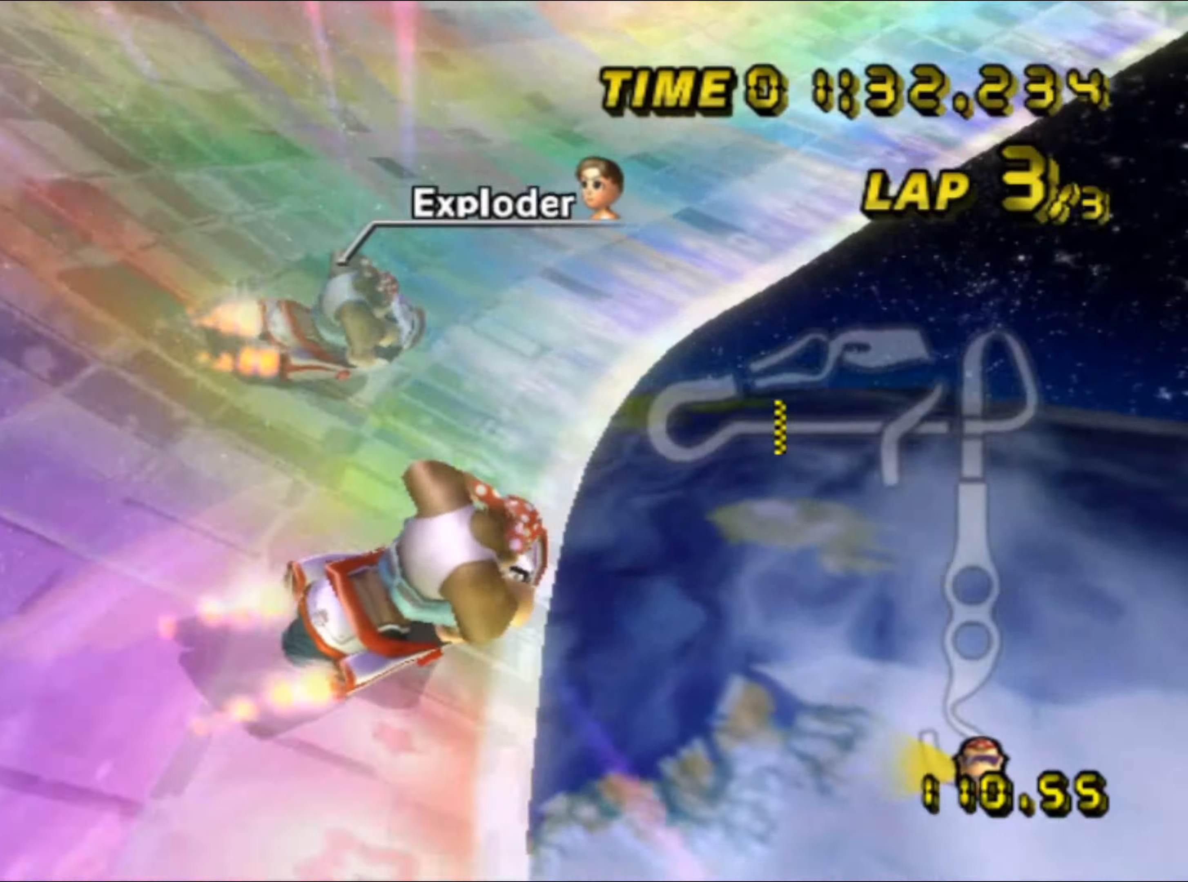
{"buttons": ["A", "R1"], "left_stick": "up-right", "events": [[433, "R1", "down"], [450, "left_stick", "up-right"]]}
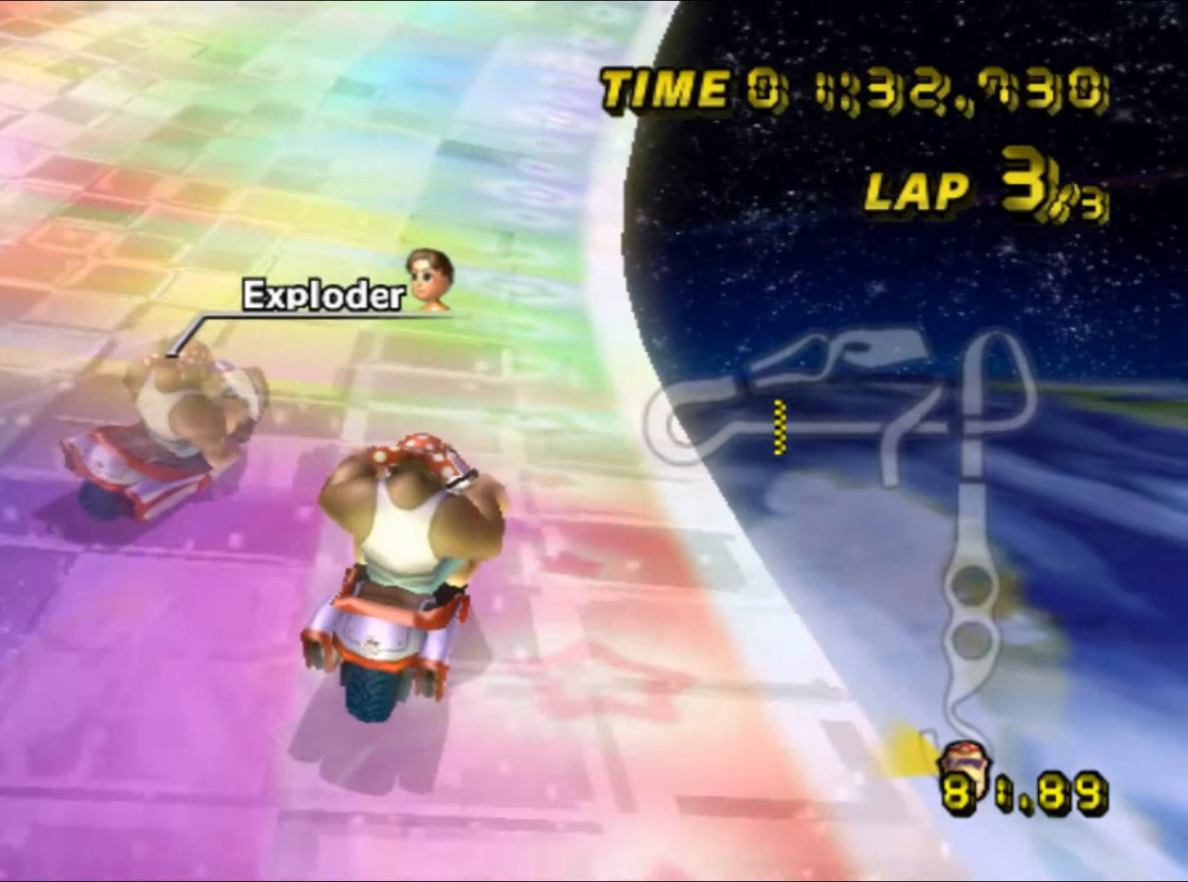
{"buttons": ["A", "R1"], "left_stick": "up-right", "events": []}
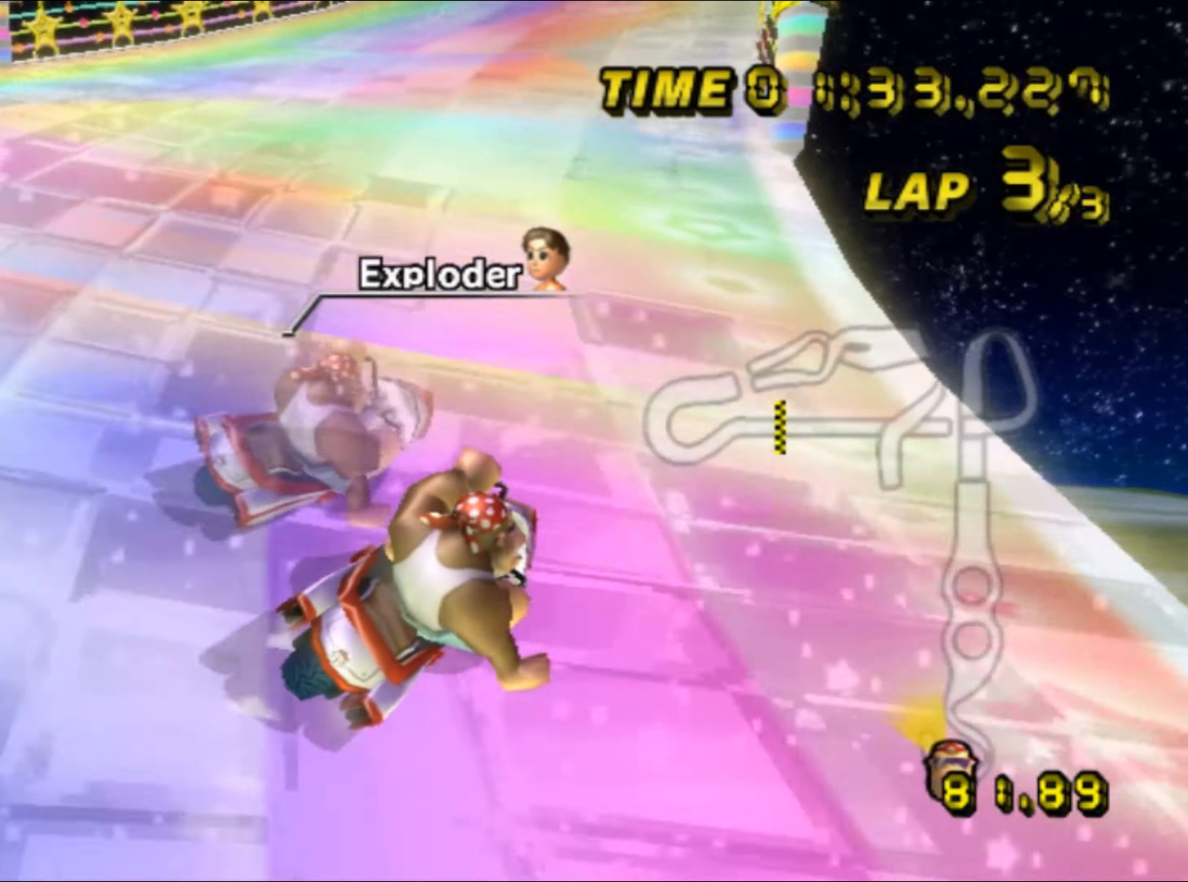
{"buttons": ["A", "R1"], "left_stick": "left", "events": [[283, "left_stick", "up-left"], [416, "left_stick", "left"]]}
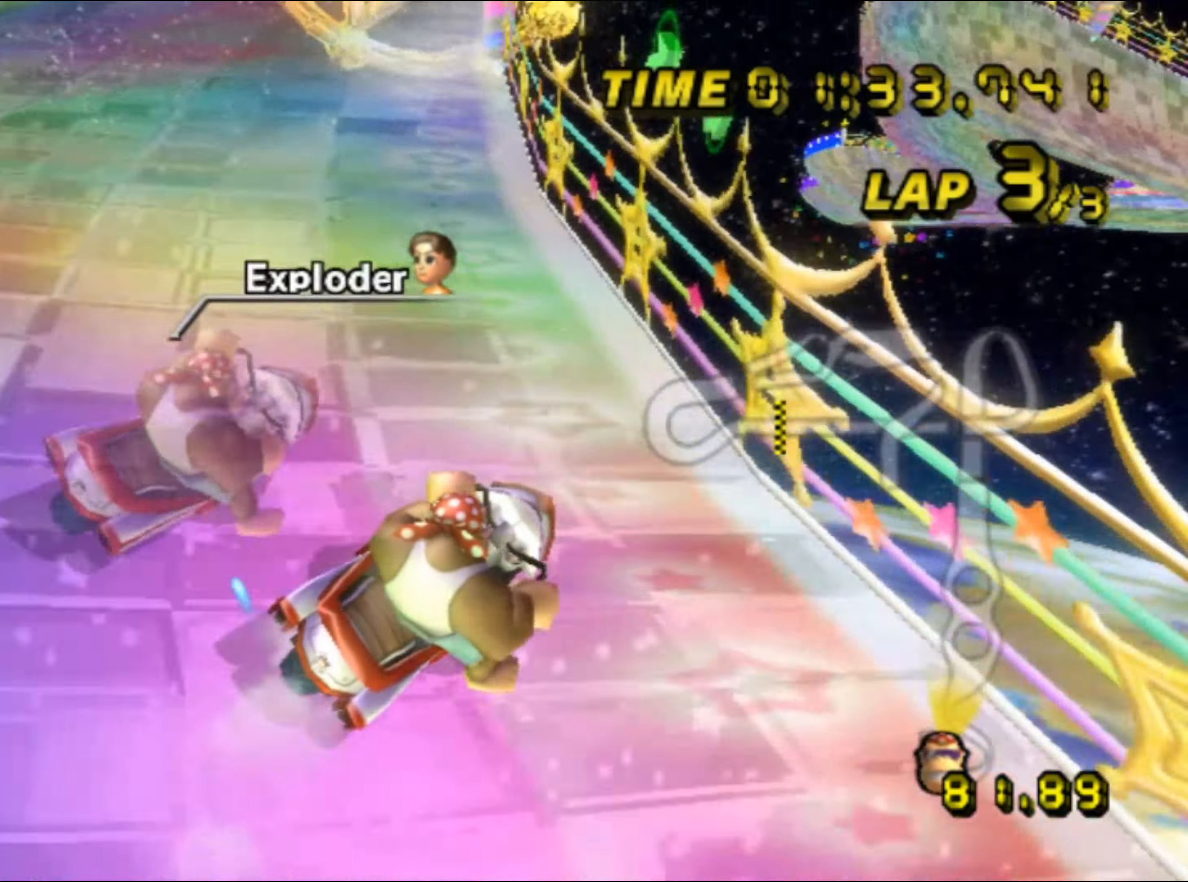
{"buttons": ["A"], "left_stick": "left", "events": [[300, "R1", "up"]]}
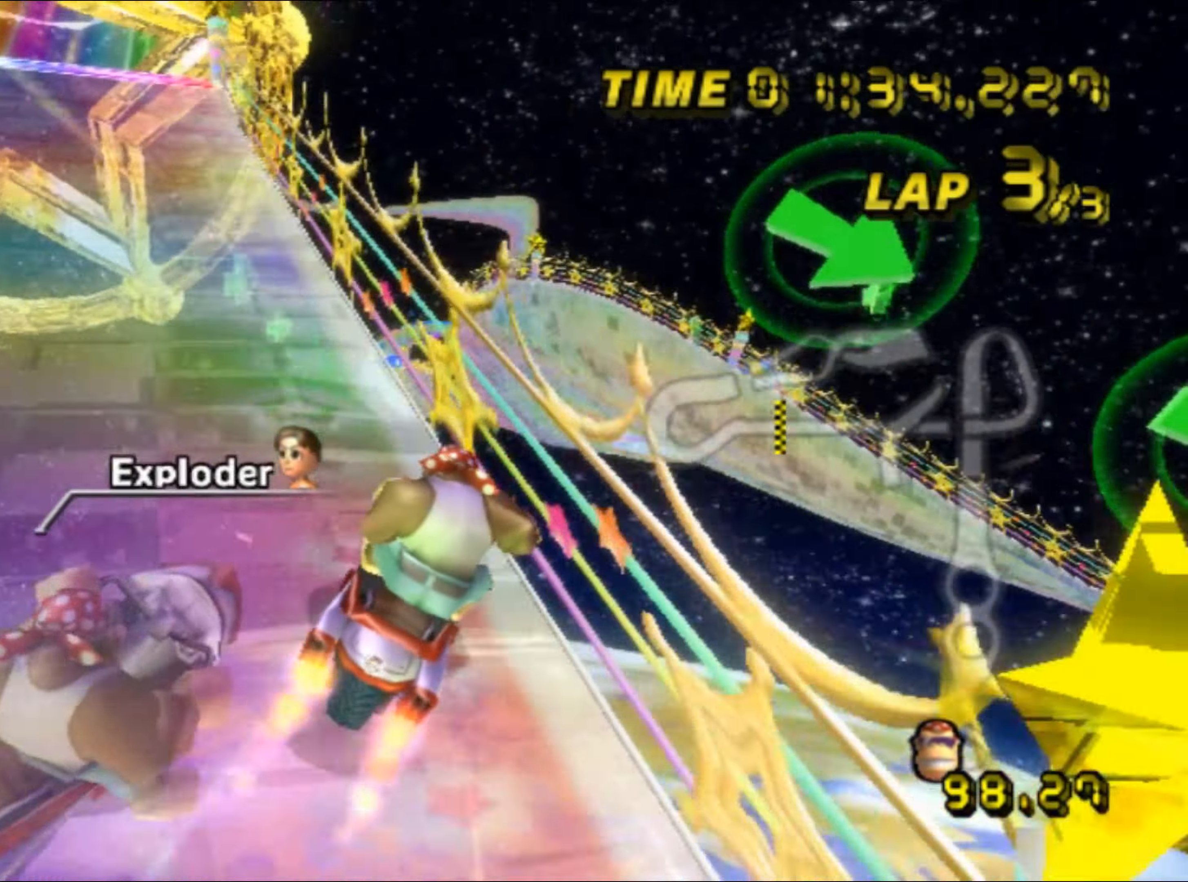
{"buttons": ["A"], "left_stick": "center", "events": [[466, "left_stick", "center"], [483, "DPAD_UP", "down"], [500, "DPAD_UP", "up"]]}
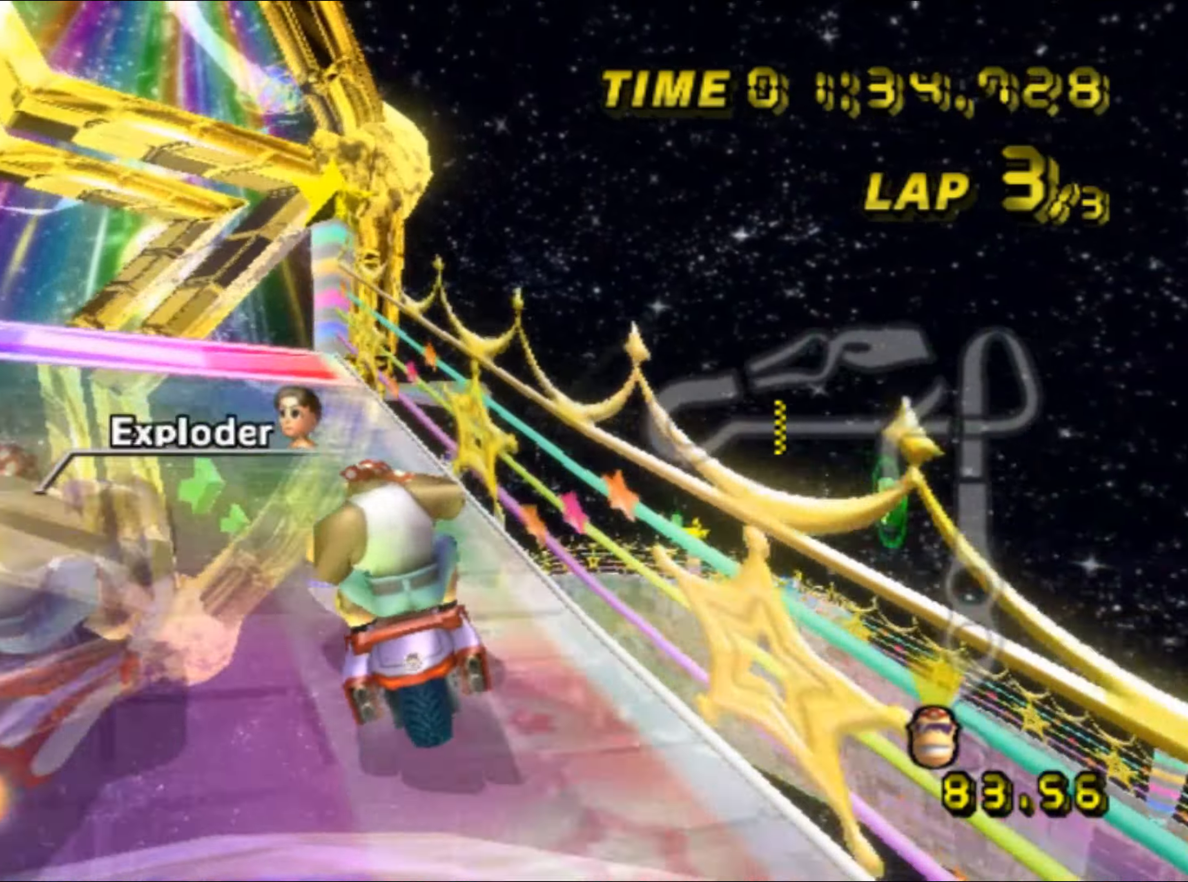
{"buttons": ["A"], "left_stick": "center", "events": [[150, "DPAD_UP", "down"], [166, "DPAD_UP", "up"]]}
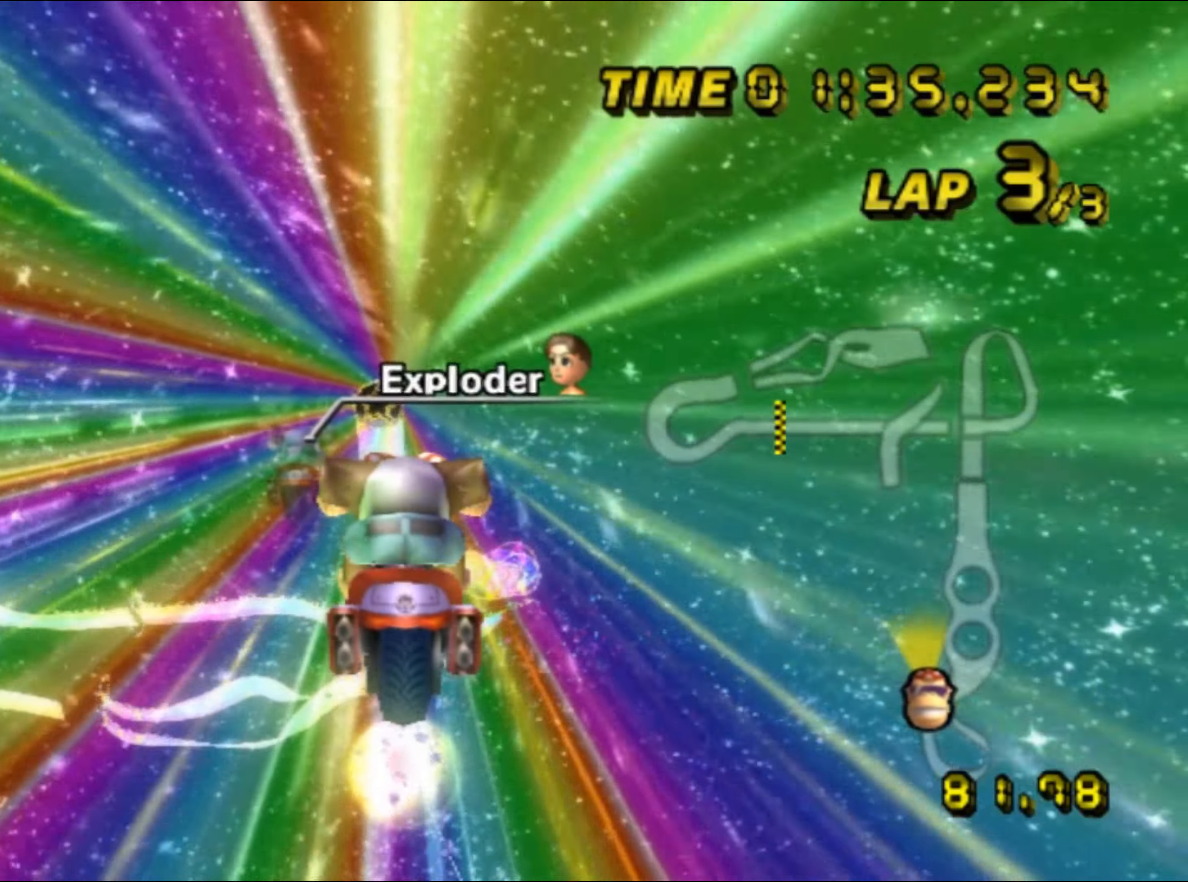
{"buttons": ["A"], "left_stick": "center", "events": []}
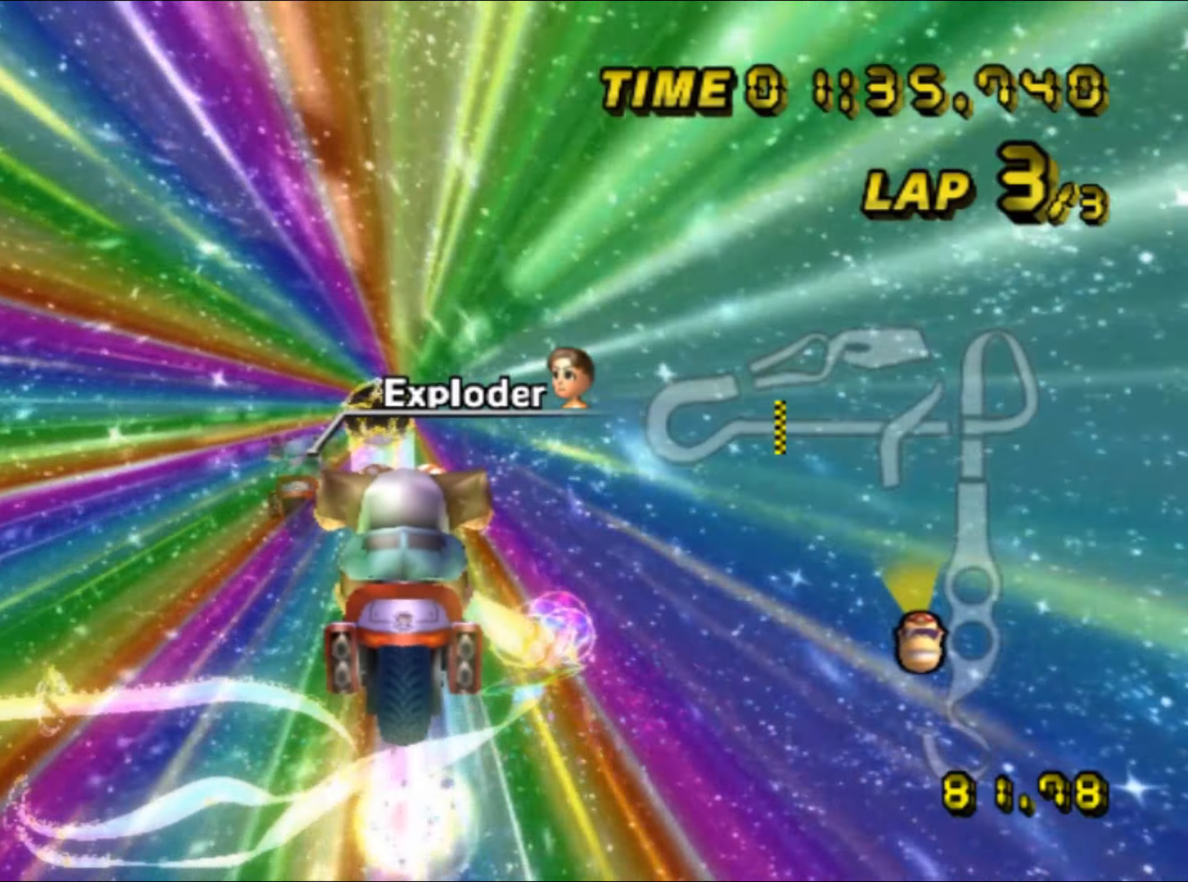
{"buttons": ["A"], "left_stick": "center", "events": [[250, "DPAD_LEFT", "down"], [266, "DPAD_LEFT", "up"]]}
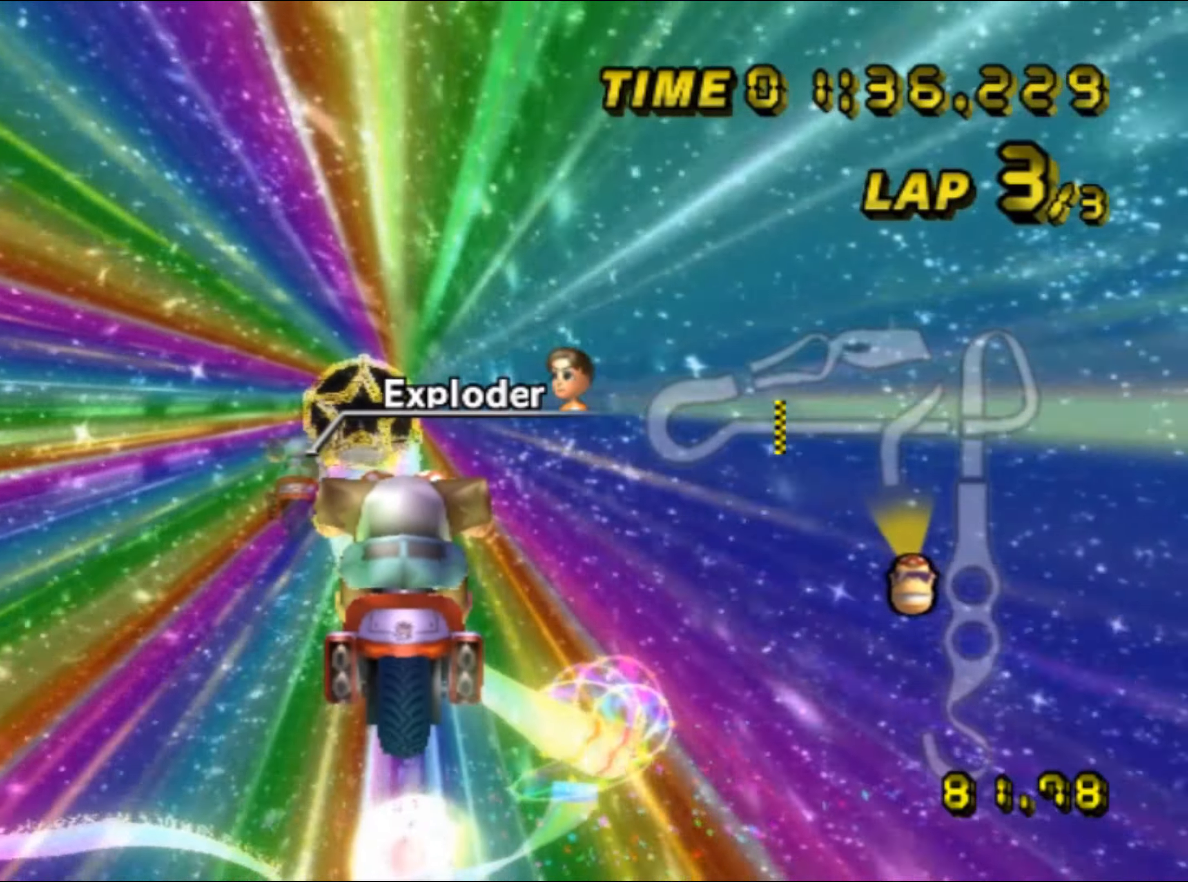
{"buttons": ["A"], "left_stick": "up", "events": [[16, "left_stick", "up"]]}
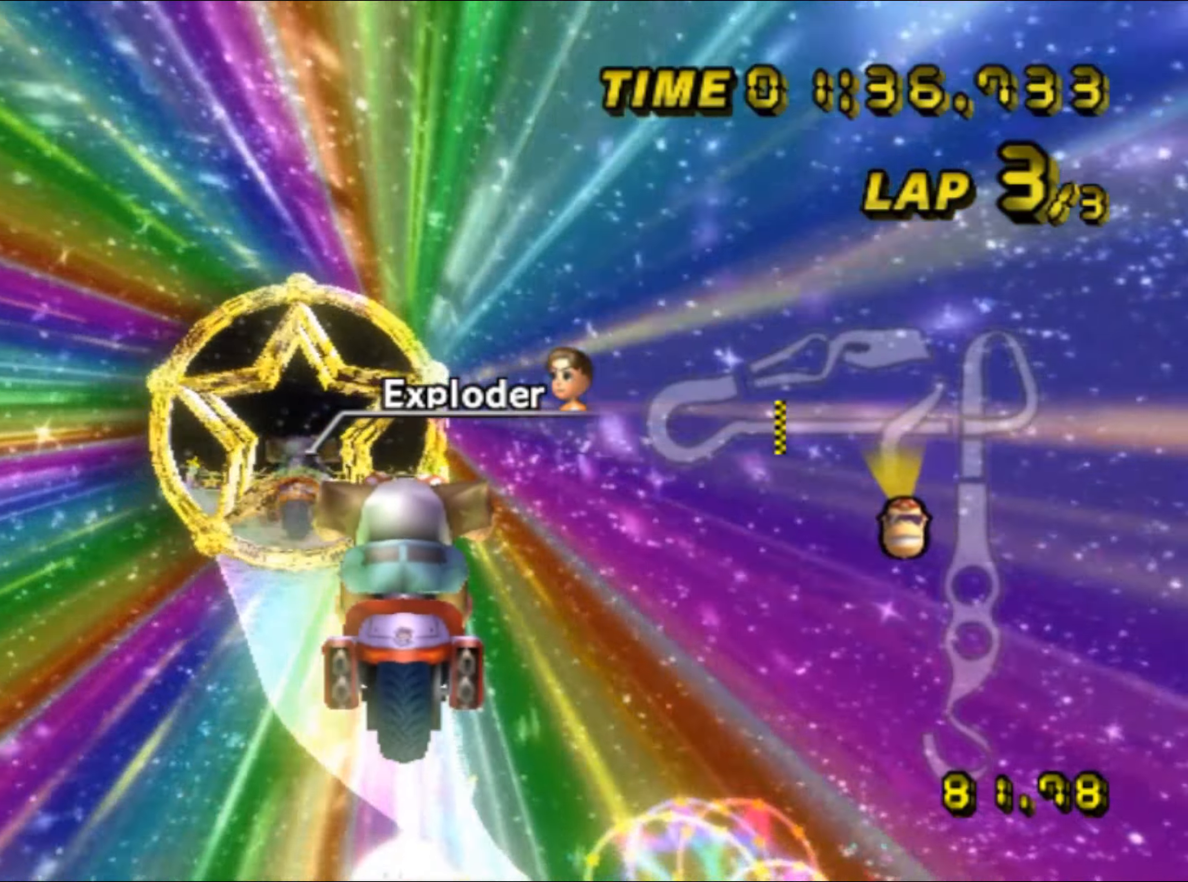
{"buttons": ["A"], "left_stick": "up", "events": []}
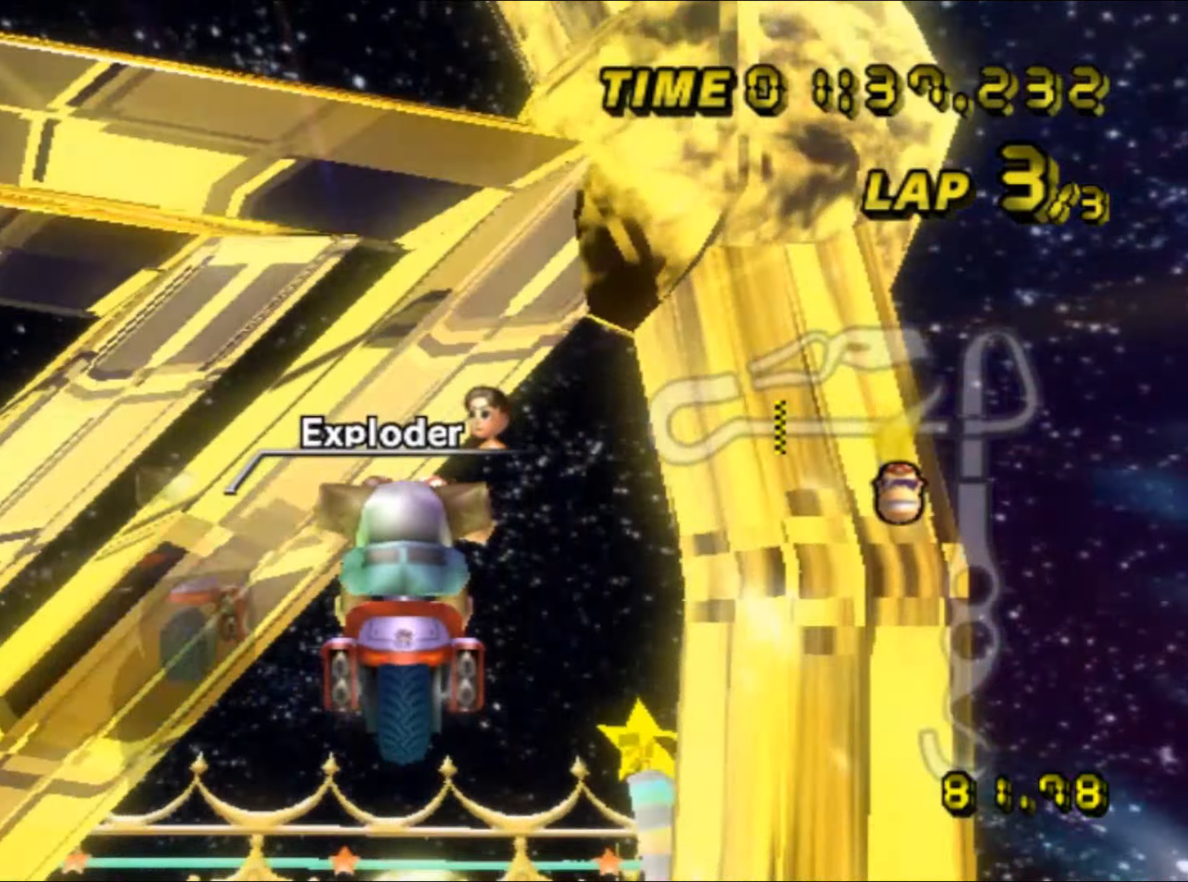
{"buttons": ["A"], "left_stick": "up", "events": []}
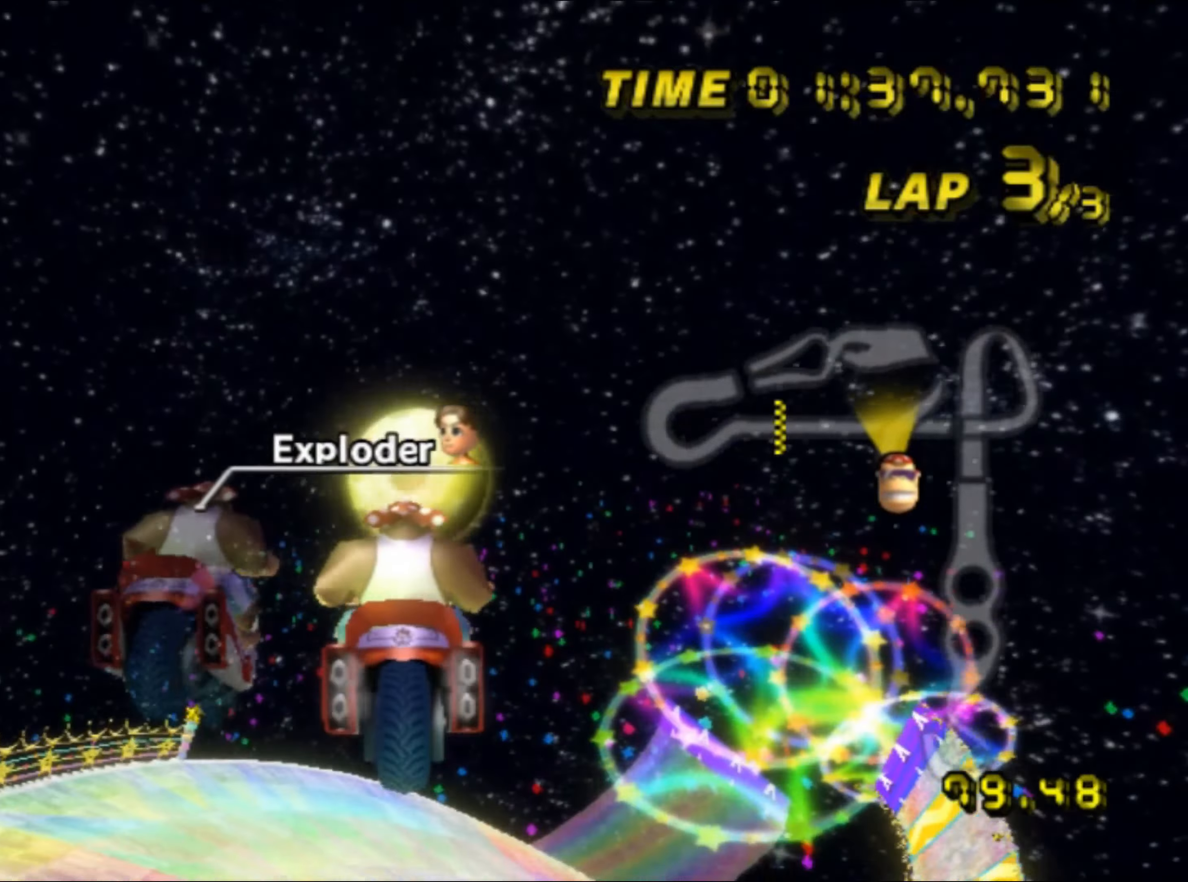
{"buttons": ["A"], "left_stick": "up", "events": []}
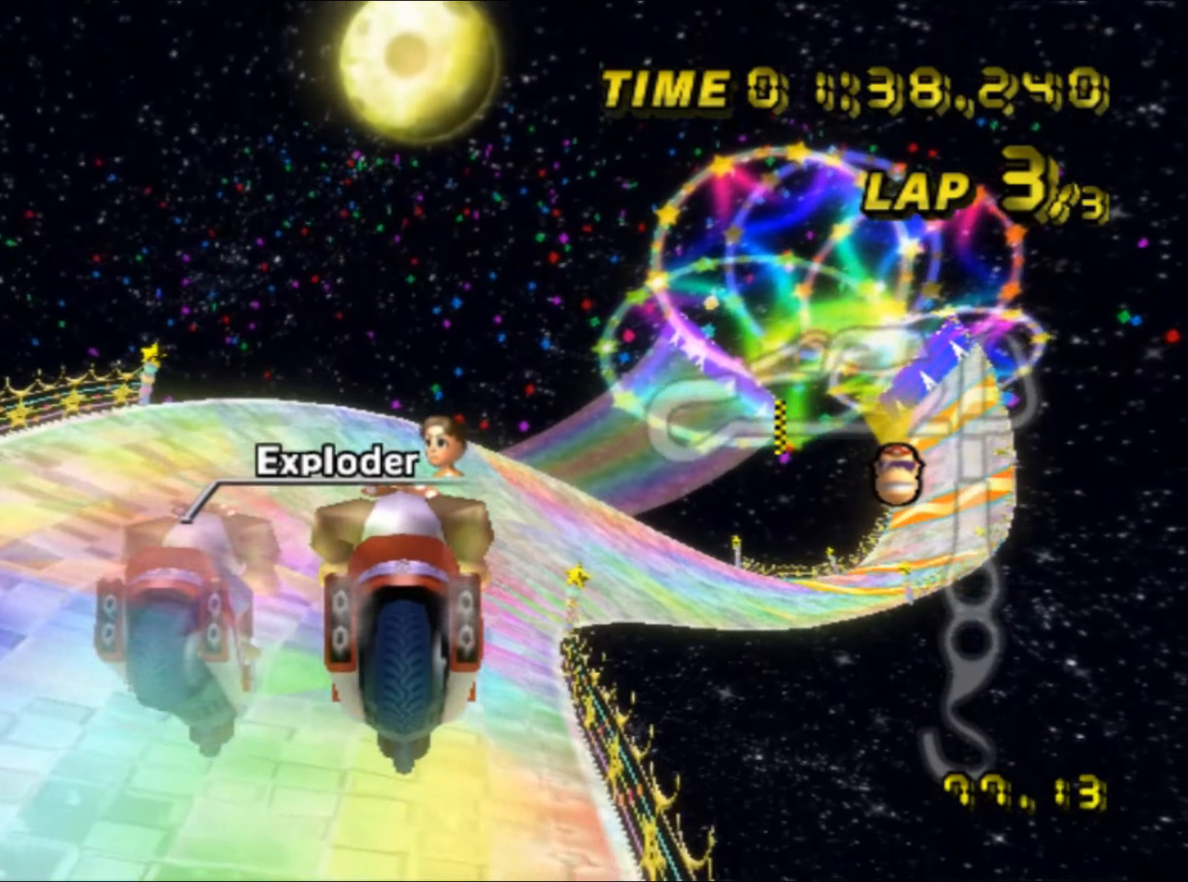
{"buttons": ["A", "R1"], "left_stick": "right", "events": [[350, "R1", "down"], [383, "left_stick", "up-right"], [483, "left_stick", "right"]]}
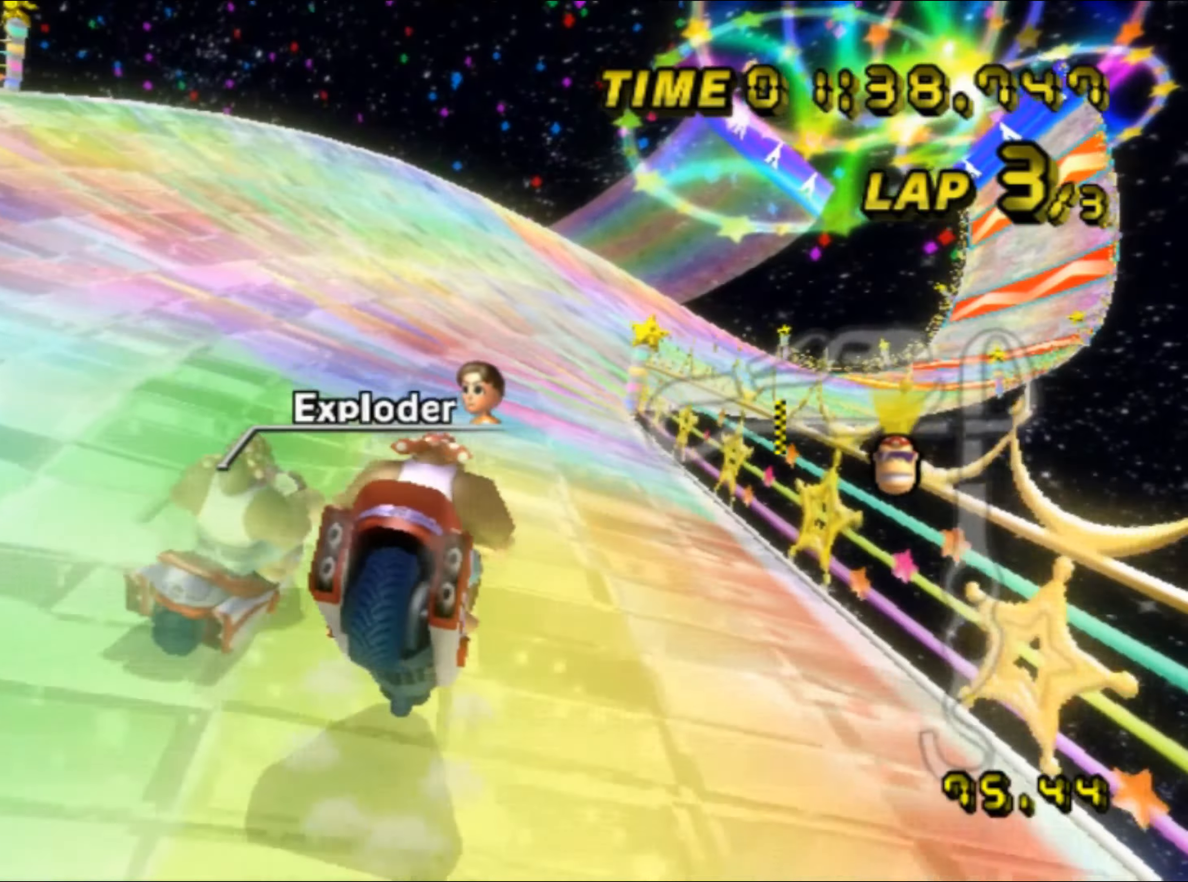
{"buttons": ["A", "R1"], "left_stick": "left", "events": [[367, "left_stick", "up"], [467, "left_stick", "left"]]}
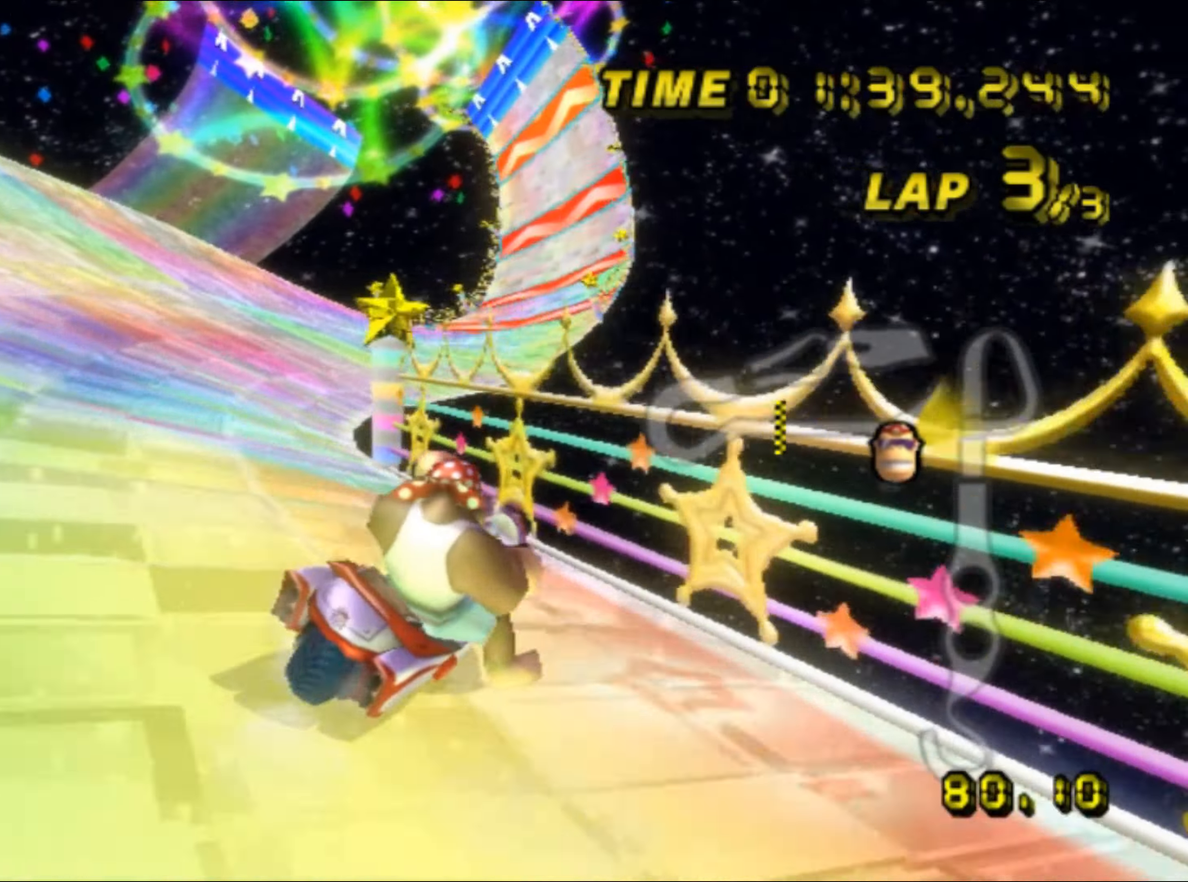
{"buttons": ["A", "R1"], "left_stick": "up-right", "events": [[333, "left_stick", "up-right"]]}
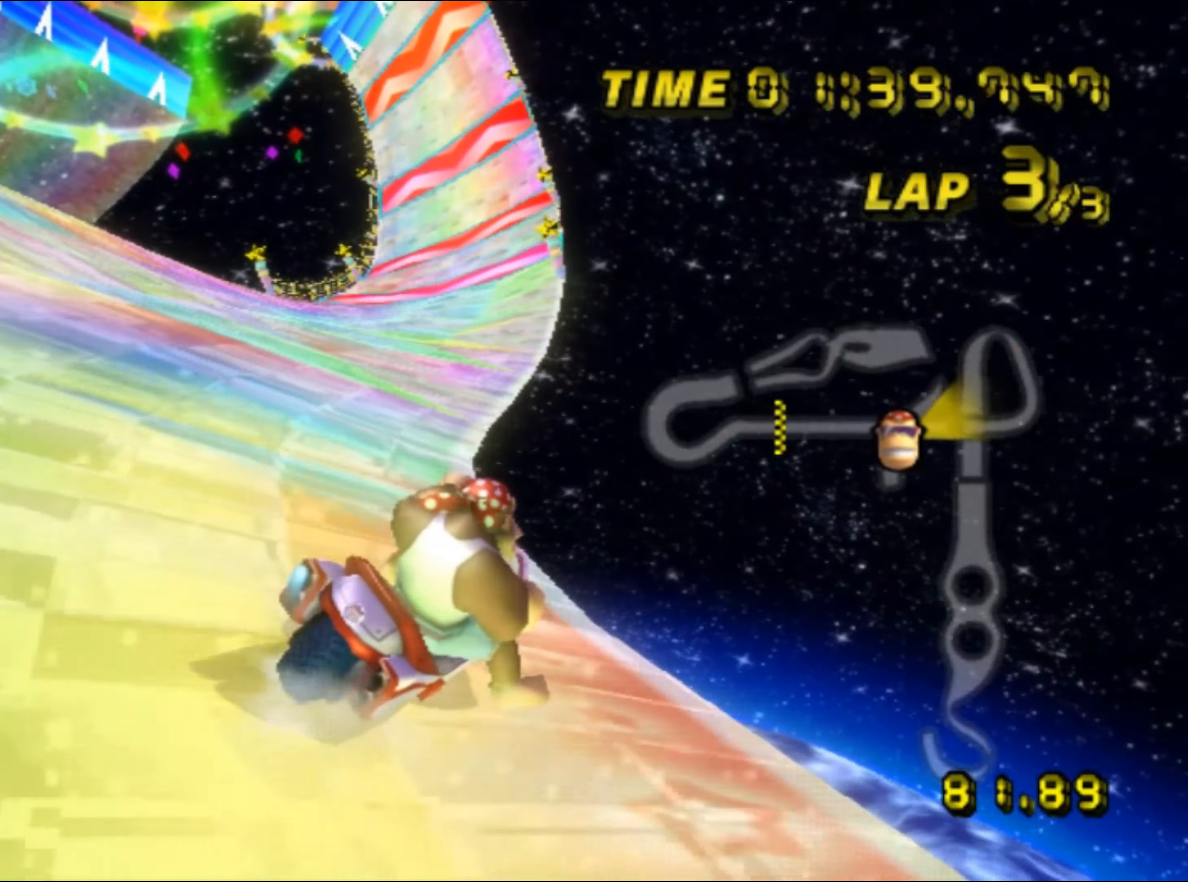
{"buttons": ["A"], "left_stick": "left", "events": [[133, "left_stick", "left"], [333, "left_stick", "center"], [433, "R1", "up"], [433, "left_stick", "left"]]}
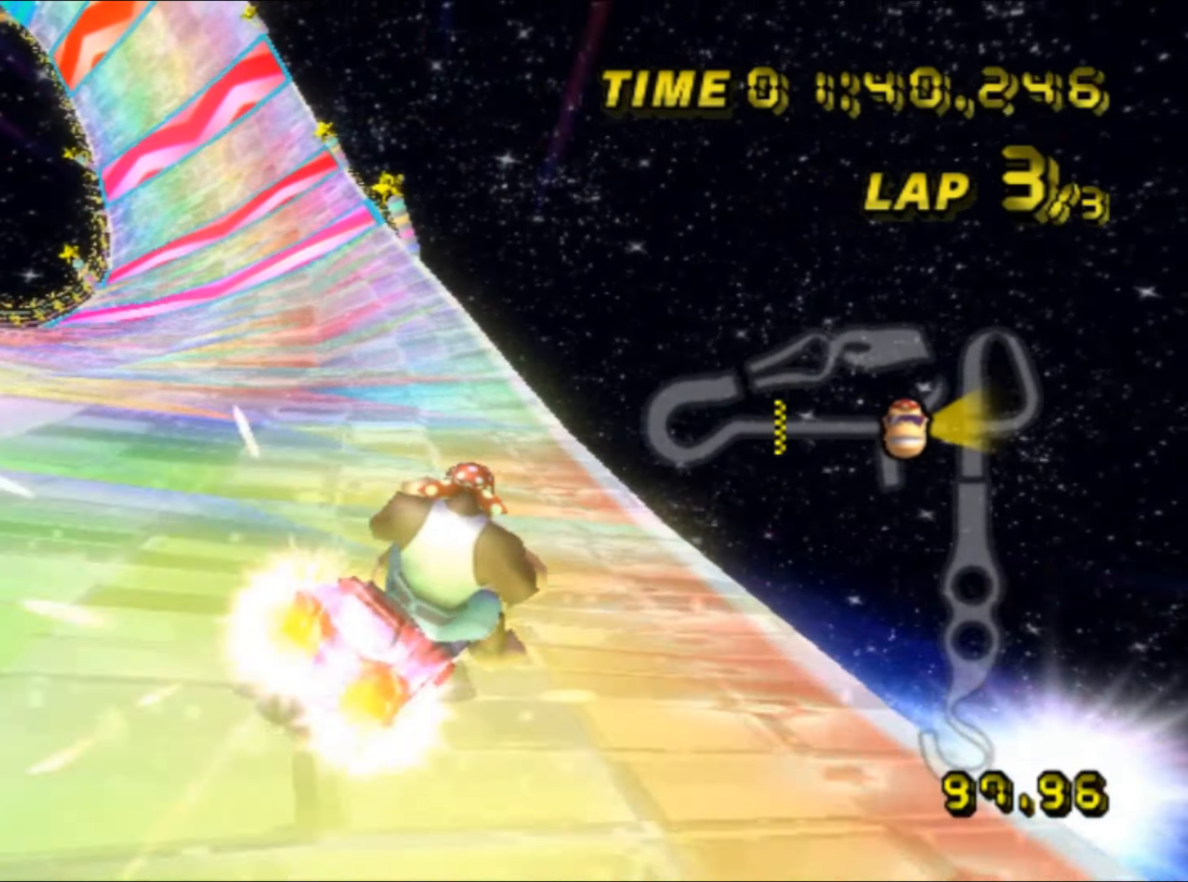
{"buttons": ["A", "R1"], "left_stick": "left", "events": [[250, "R1", "down"]]}
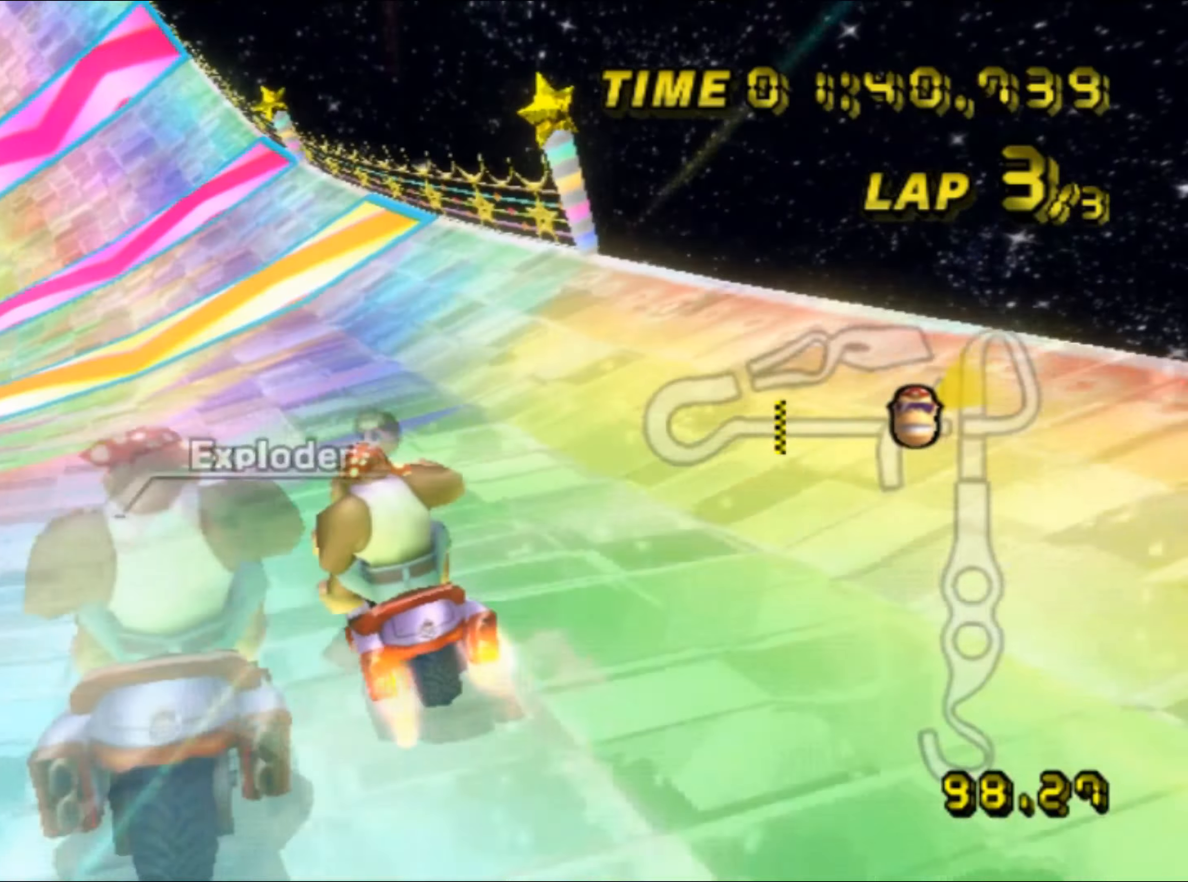
{"buttons": ["A", "R1"], "left_stick": "right", "events": [[250, "left_stick", "right"], [333, "left_stick", "up-left"], [400, "left_stick", "center"], [483, "left_stick", "right"]]}
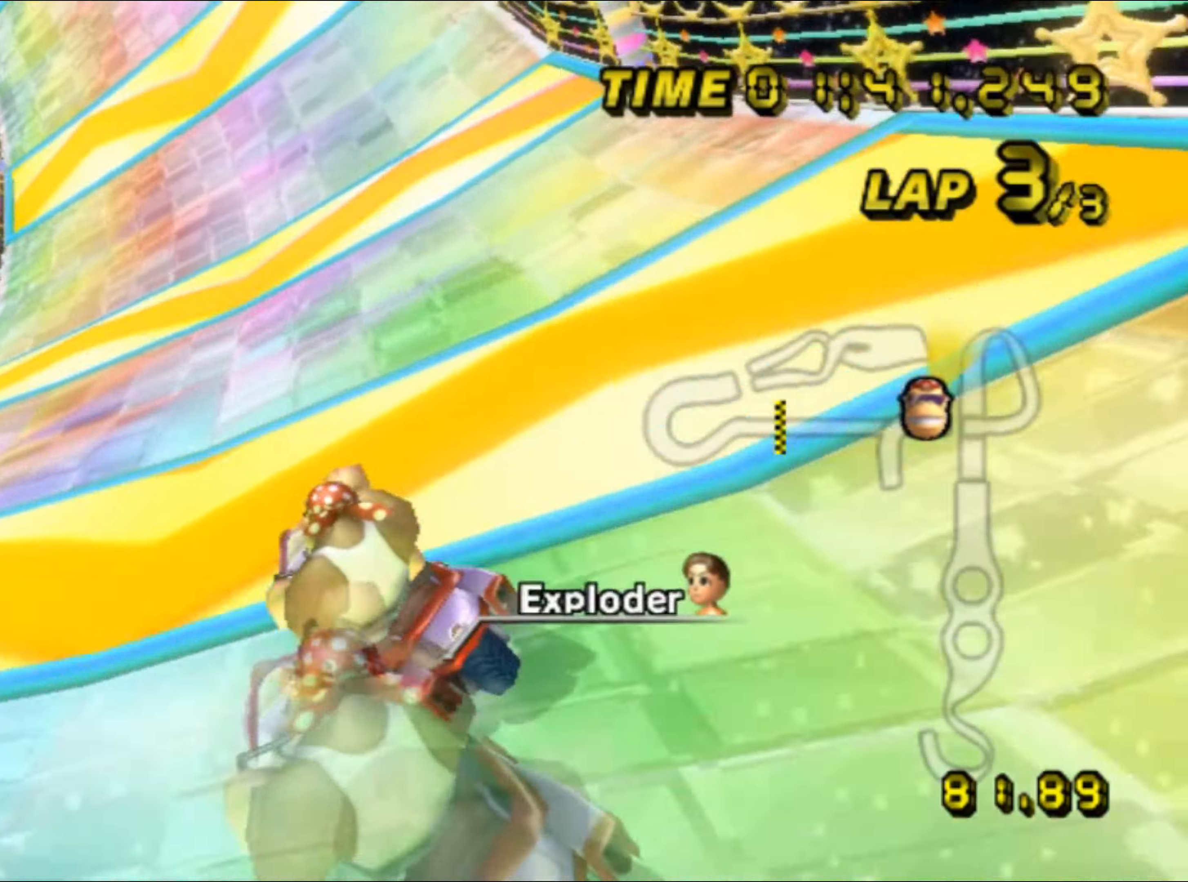
{"buttons": ["A", "R1"], "left_stick": "right", "events": [[283, "left_stick", "up-left"], [367, "left_stick", "right"]]}
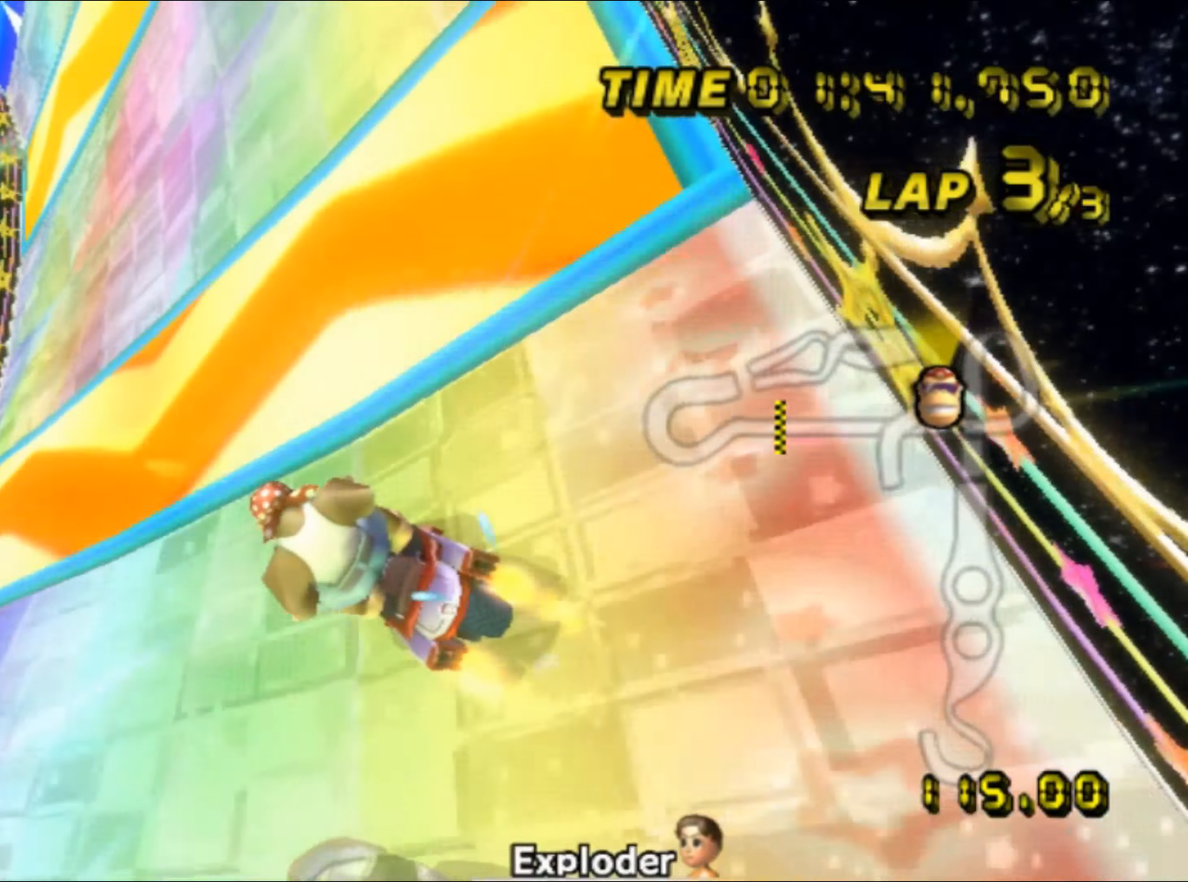
{"buttons": ["A"], "left_stick": "left", "events": [[233, "R1", "up"], [233, "left_stick", "left"]]}
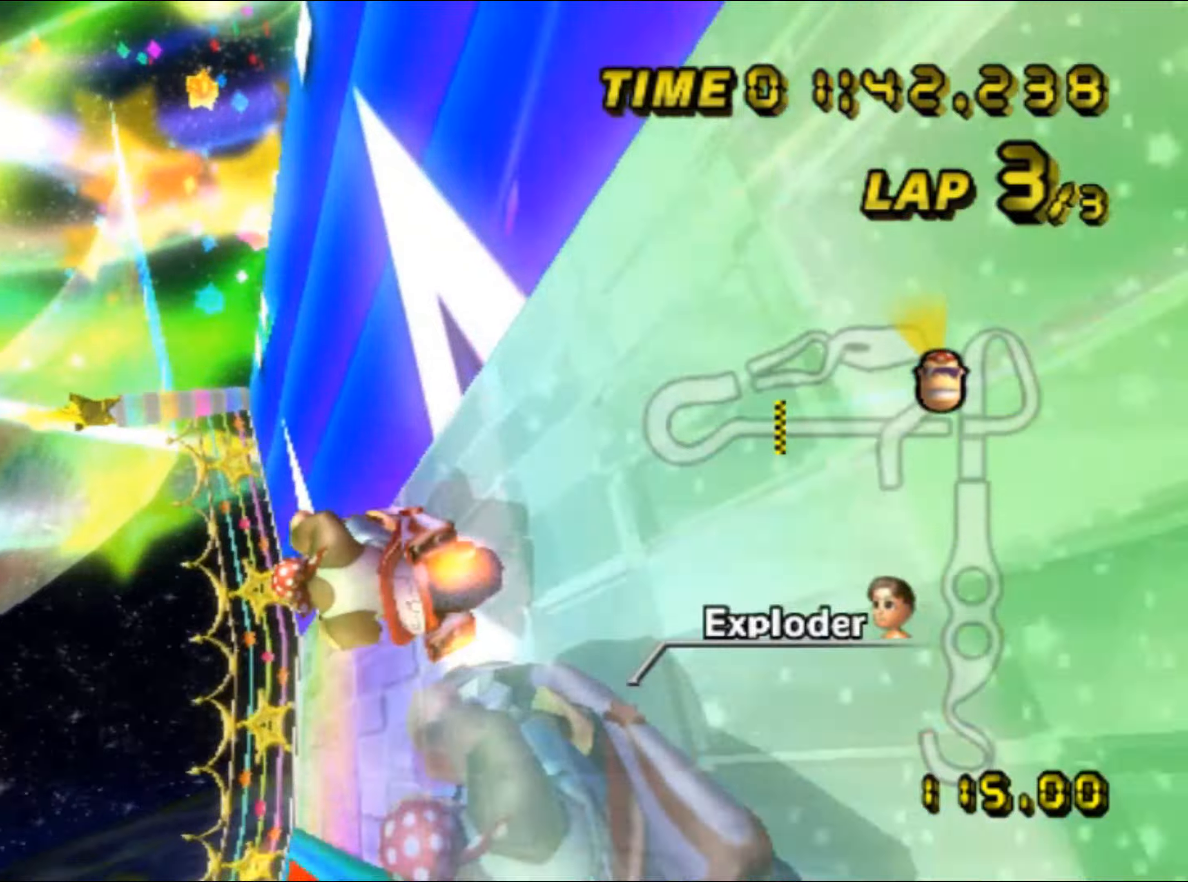
{"buttons": ["A"], "left_stick": "left", "events": []}
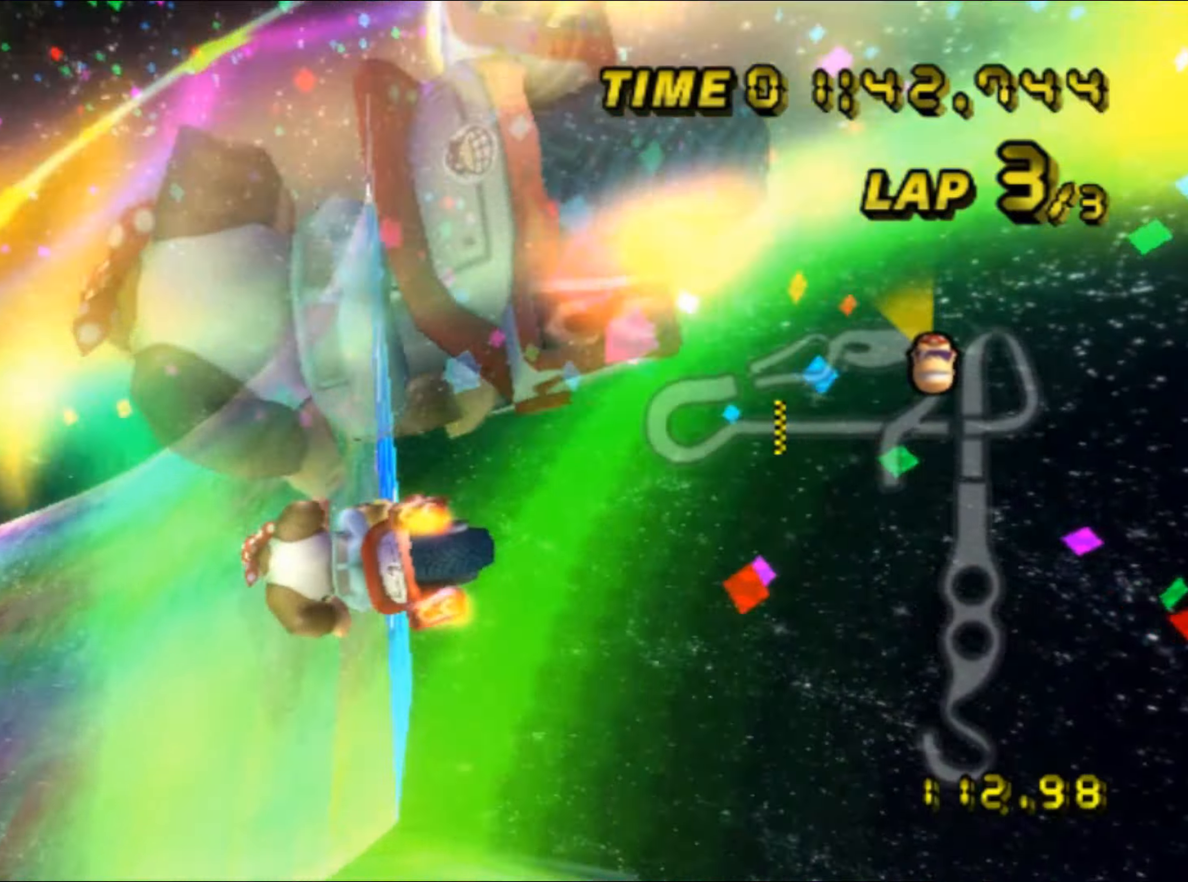
{"buttons": ["A"], "left_stick": "left", "events": []}
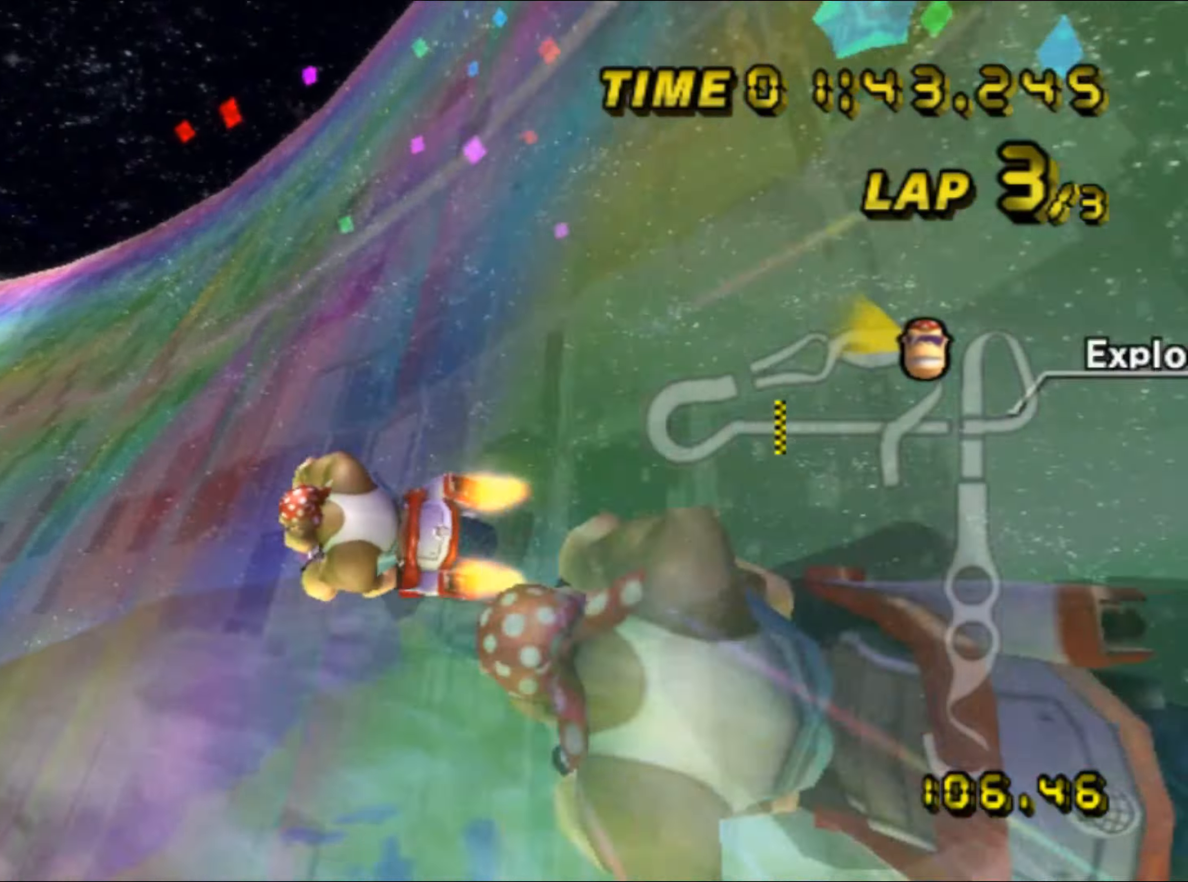
{"buttons": ["A"], "left_stick": "center", "events": [[67, "DPAD_UP", "down"], [84, "DPAD_UP", "up"], [100, "left_stick", "center"], [217, "DPAD_UP", "down"], [234, "DPAD_UP", "up"], [434, "DPAD_UP", "down"], [450, "DPAD_UP", "up"]]}